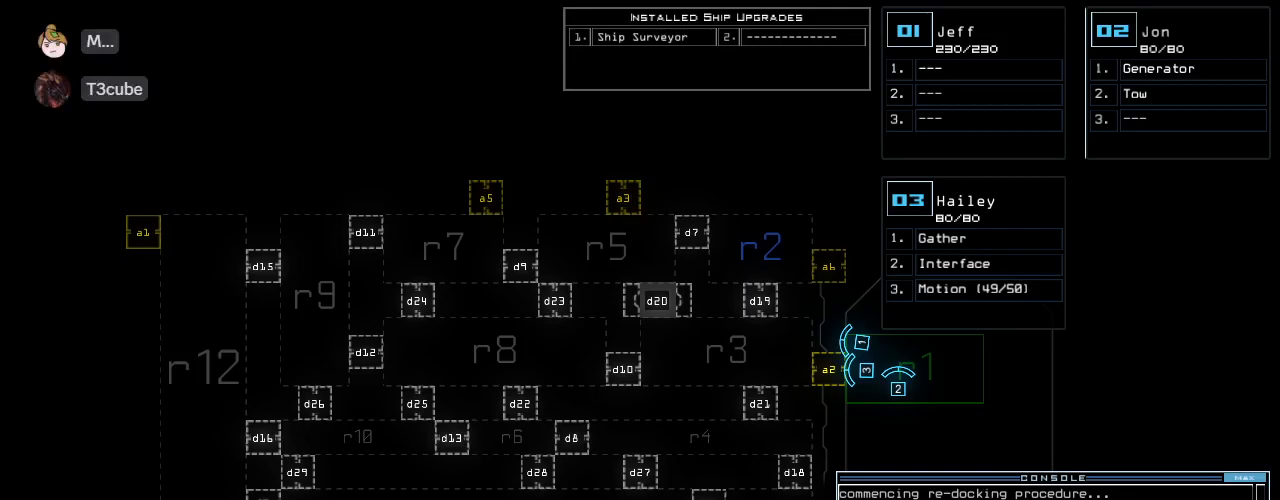
Gameplay with keyboard; each line is a JSON object with the keys held at the frame after it. "events" lists presses ("down") and releases ("up") of ".", "0", "1", "2", "3", "4", "5", "6", "7", "8", "9", "a", "b", "backspace", "c", "caps_lock", "comma", "ctrl_l", "ctrl_r", "d", "down", "e", "equals", "escape", "f", "f8", "g", "h", "i", "j", "k", "l", "left", "m", "minus", "n", "o", "p", "q", "quote", "r", "return", "right", "s", "semicolon", "shift_l", "shift_r", "space", "t", "tab", "tilde", "u", "up", "v", "w", "x", "y" and "z" between this image and that frame as [ms after this image, input, new state], when the widget could be followed in between. No other keys are recorded. Mouse input is not recorded. Not read: other_keys.
{"keys": [], "events": [[62, "3", "down"], [125, "3", "up"]]}
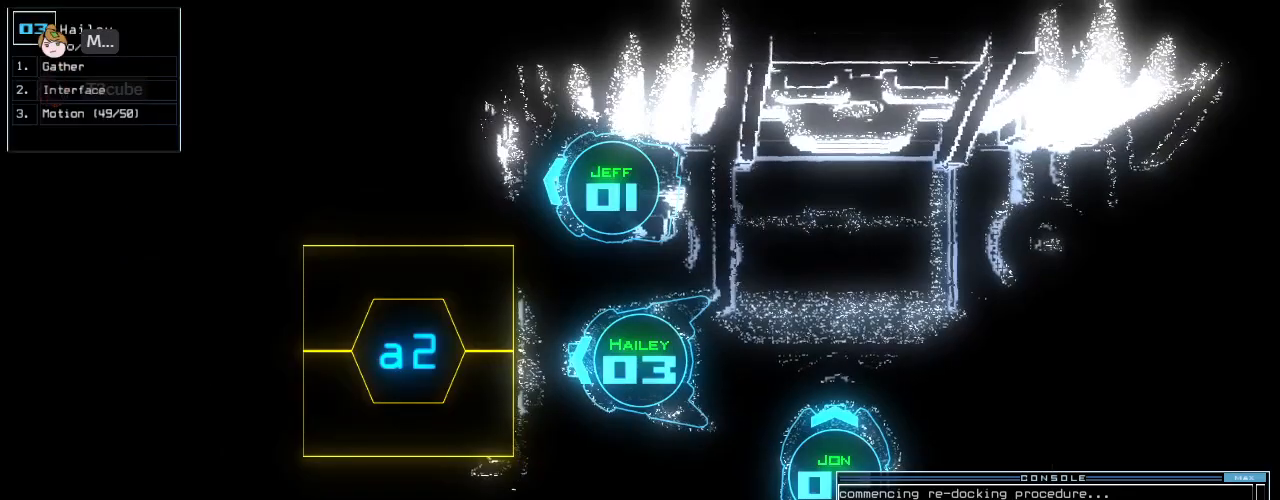
{"keys": ["a"], "events": [[479, "a", "down"]]}
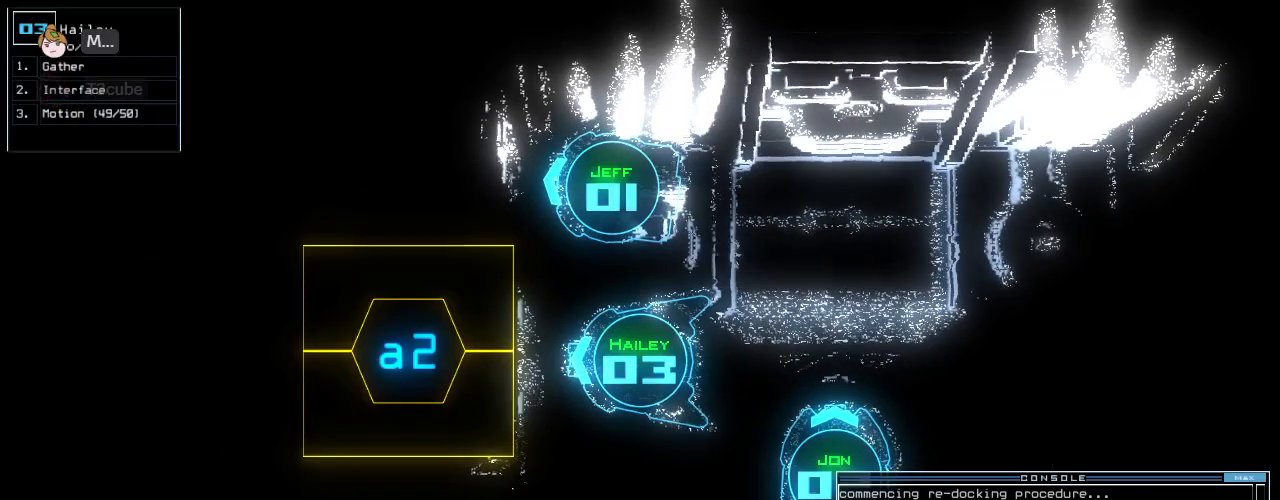
{"keys": [], "events": [[42, "r", "down"], [104, "a", "up"], [167, "r", "up"]]}
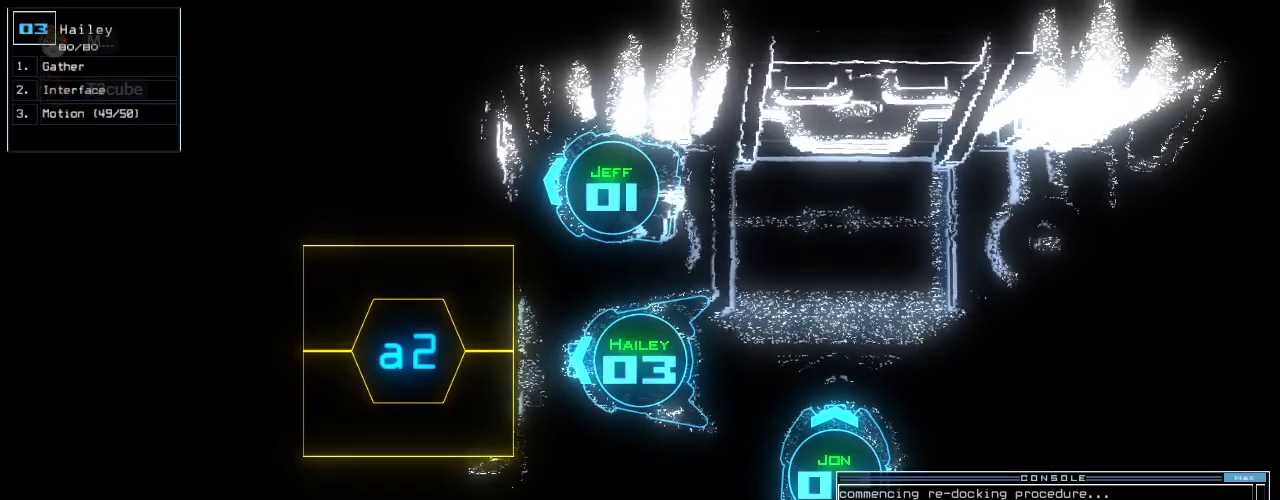
{"keys": [], "events": []}
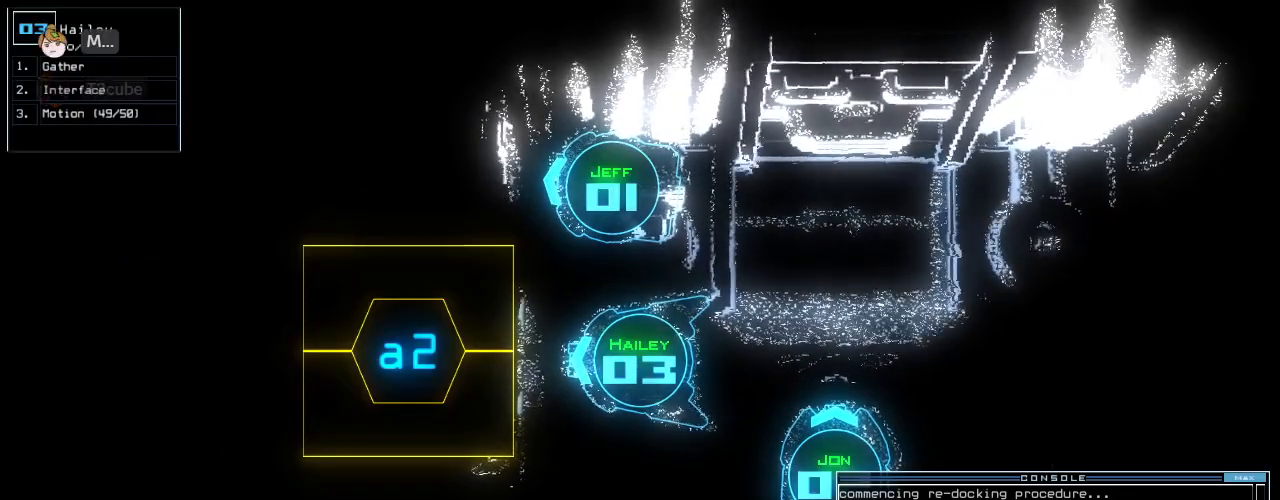
{"keys": [], "events": []}
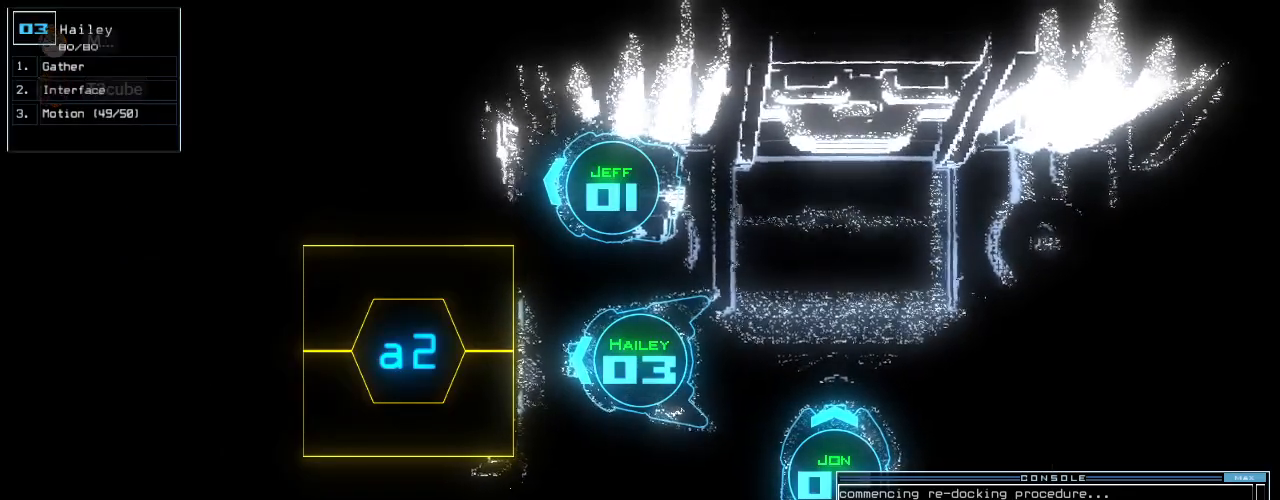
{"keys": [], "events": []}
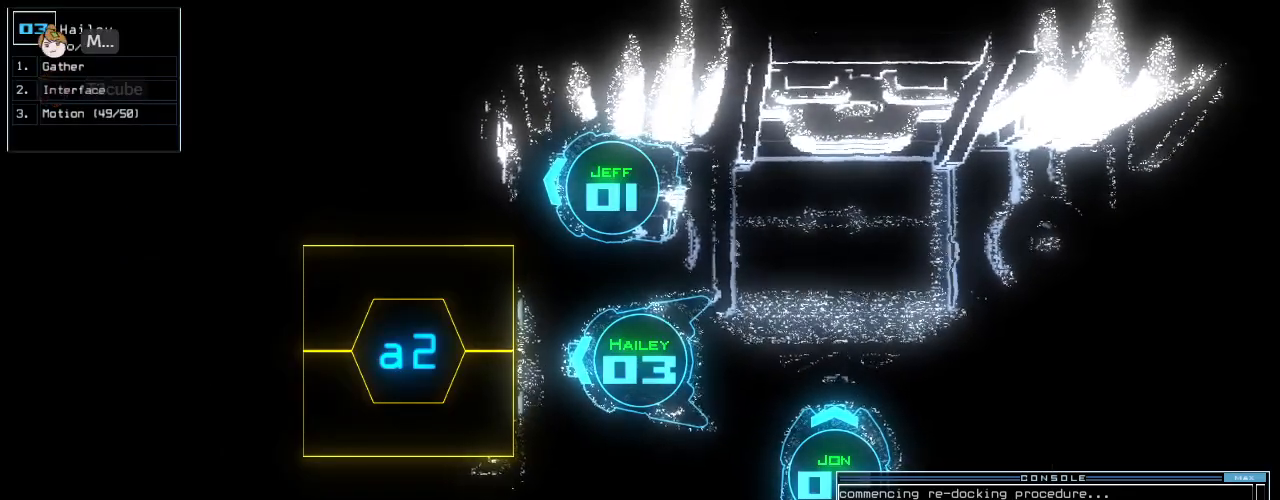
{"keys": [], "events": []}
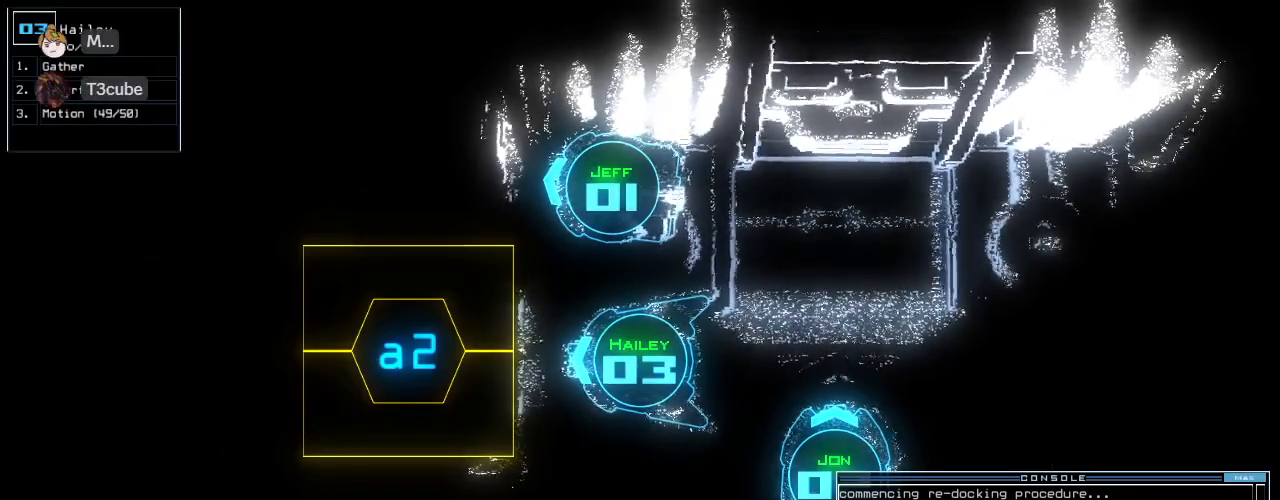
{"keys": ["return"], "events": [[500, "return", "down"]]}
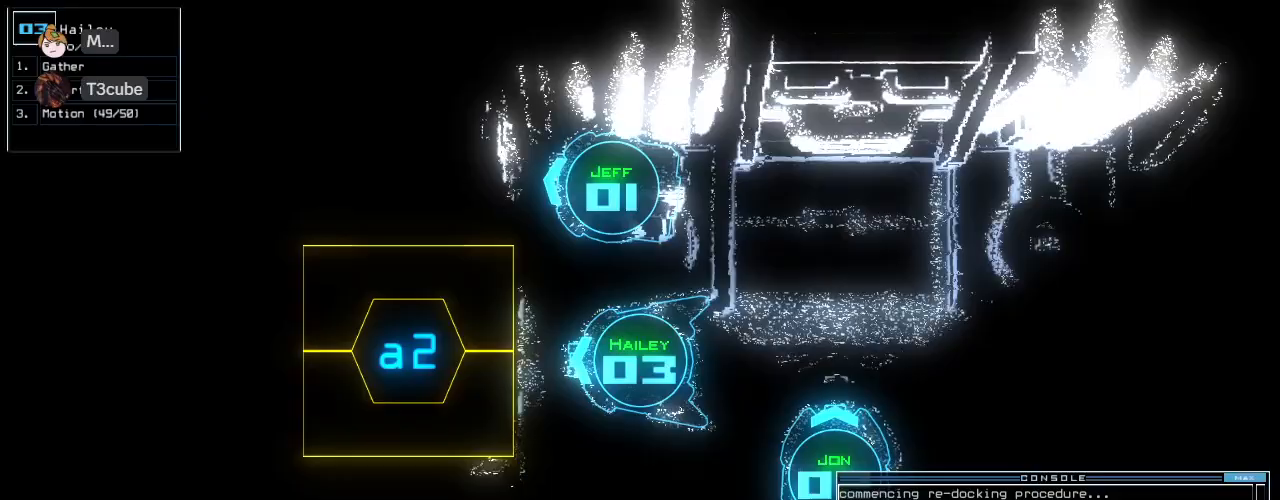
{"keys": ["up"], "events": [[21, ".", "down"], [42, ".", "up"], [83, "return", "up"], [333, "up", "down"]]}